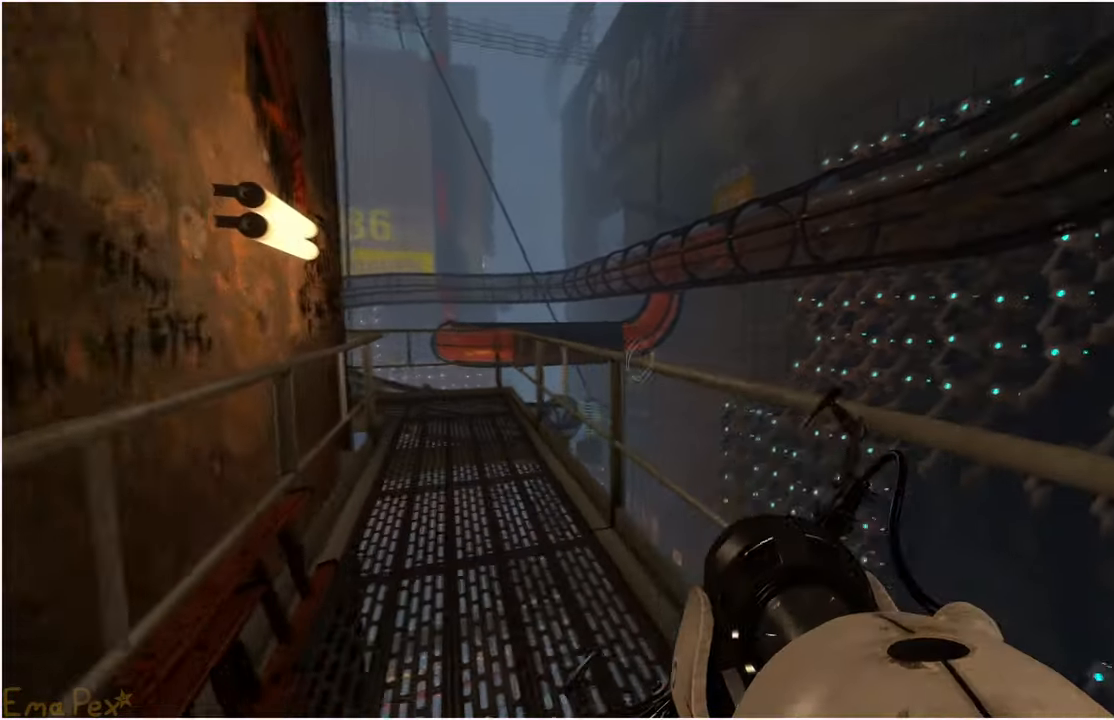
Gameplay with keyboard and mouse; each line is a JSON object with the keys and mouse buttons held at the frame after it. "events" lists presses ("down") and releases ("up") of "1", "2", "3", "4", "5", "a", "alt", "b", "c", "ctrl", "d", "down", "e", "escape", "f", "g", "left", "q", "r", "right", "s", "shift", "space", "t", "tab", "up", "v", "w", "x", "z", "mouse_left", "mouse_right" and "mouse_mb4" between this image and that frame as [ms after this image, input, new state], when the widget could be followed in between. "mouse_left", "mouse_right", "mouse_mb4" = the "left", "right", "mb4" buttons of the "mouse" list. No other keys are recorded. Mouse movement is not recorded.
{"keys": ["a", "w"], "mouse": [], "events": [[160, "a", "up"], [280, "a", "down"]]}
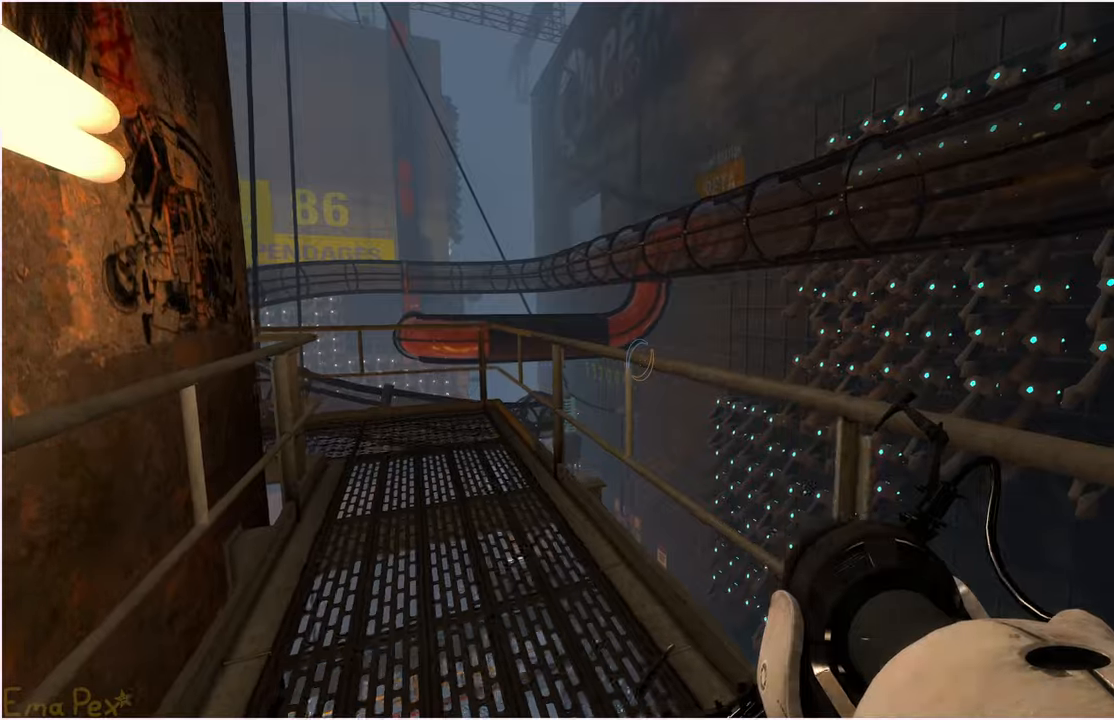
{"keys": ["a", "w"], "mouse": [], "events": [[180, "a", "up"], [400, "a", "down"]]}
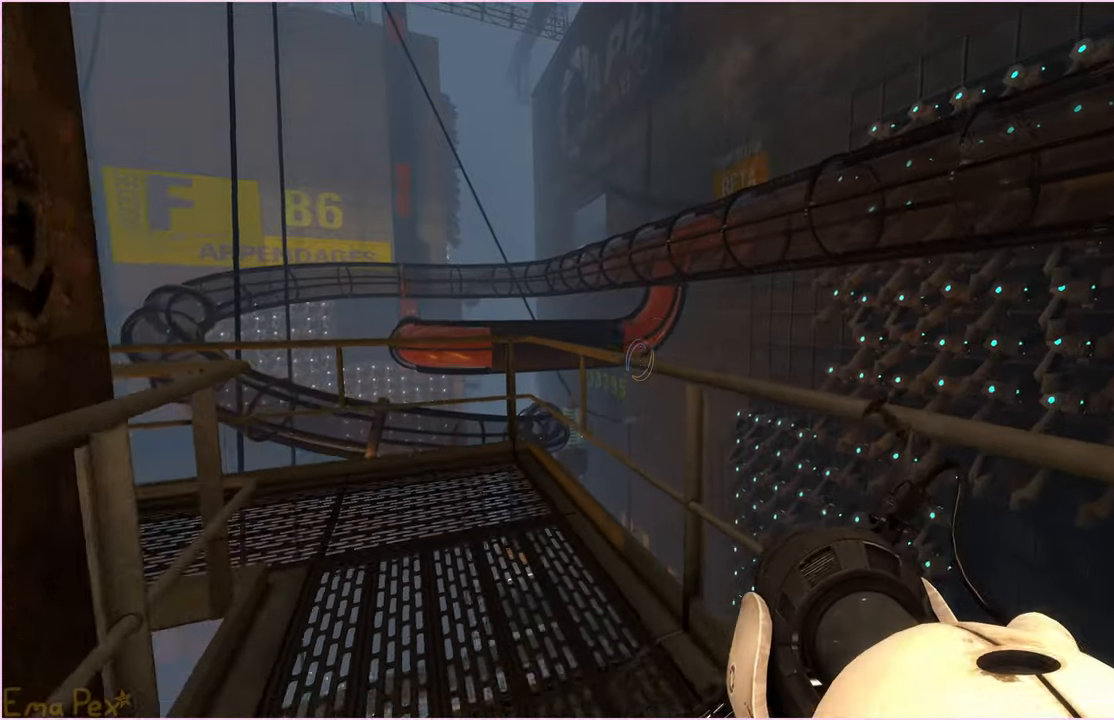
{"keys": ["w"], "mouse": [], "events": [[280, "a", "up"], [360, "d", "down"], [500, "d", "up"]]}
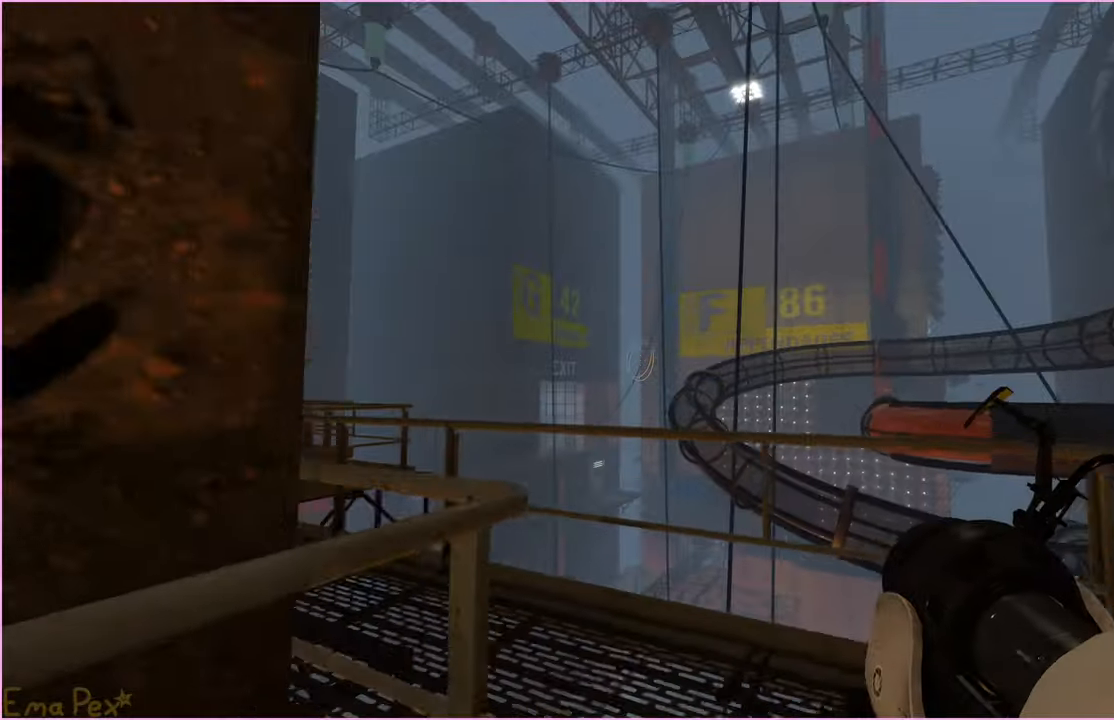
{"keys": ["a"], "mouse": [], "events": [[40, "a", "down"], [220, "a", "up"], [360, "a", "down"], [420, "w", "up"]]}
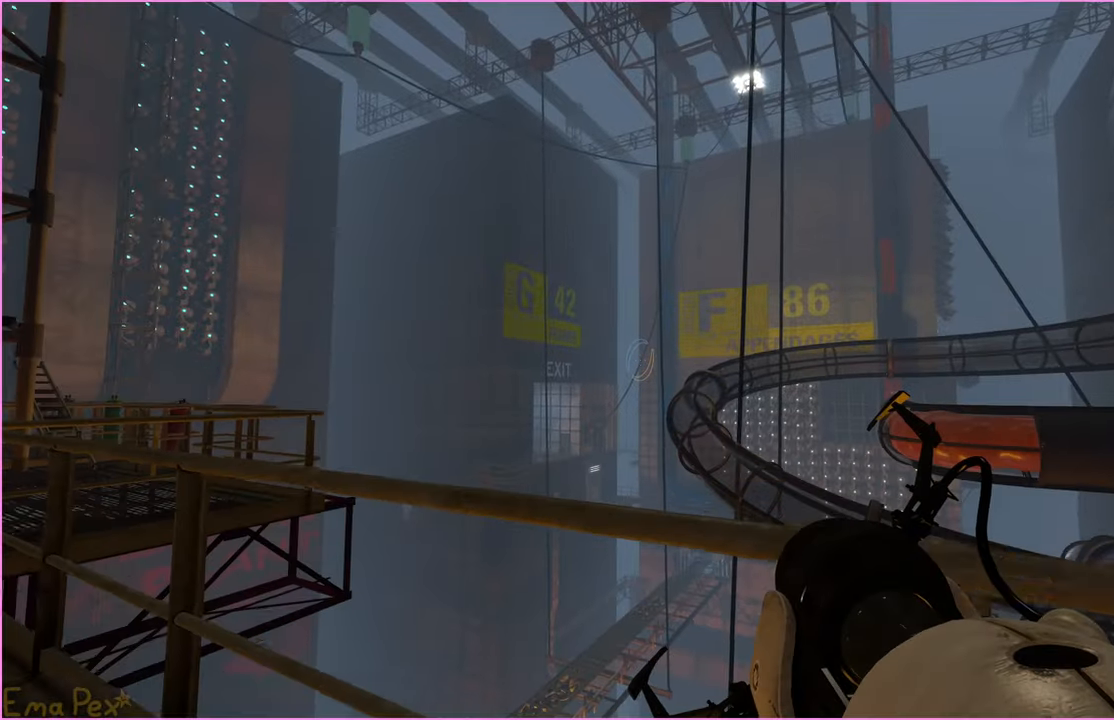
{"keys": ["a"], "mouse": [], "events": [[200, "w", "down"], [380, "w", "up"]]}
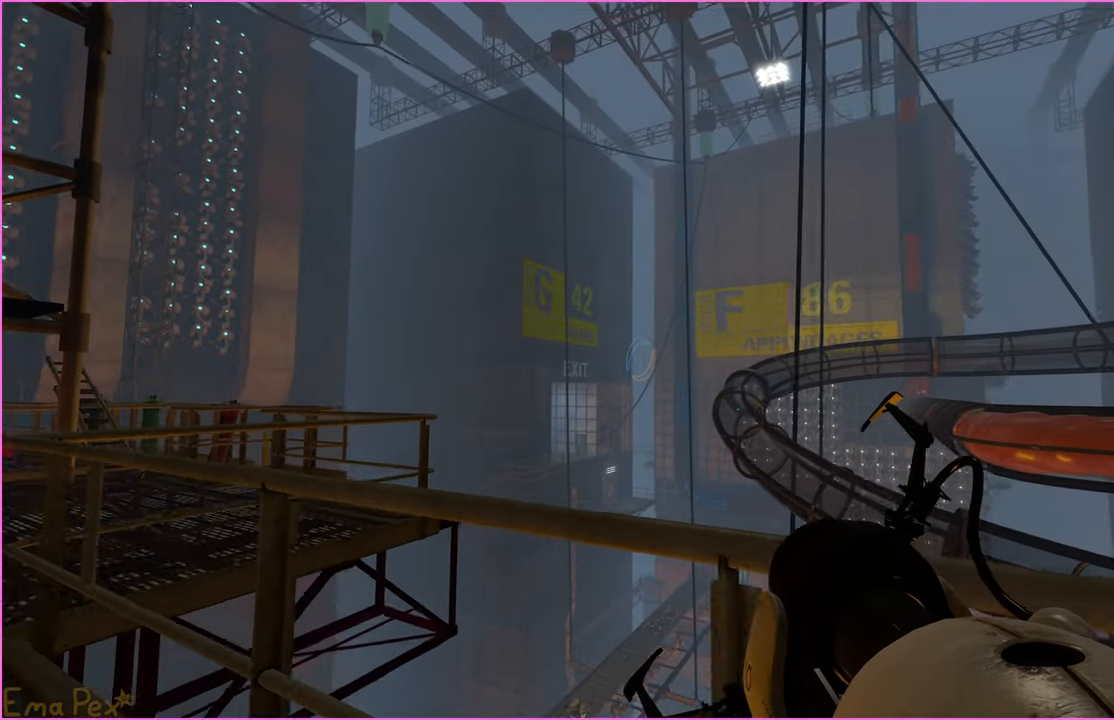
{"keys": ["a"], "mouse": [], "events": [[40, "w", "down"], [180, "w", "up"], [320, "w", "down"], [420, "w", "up"]]}
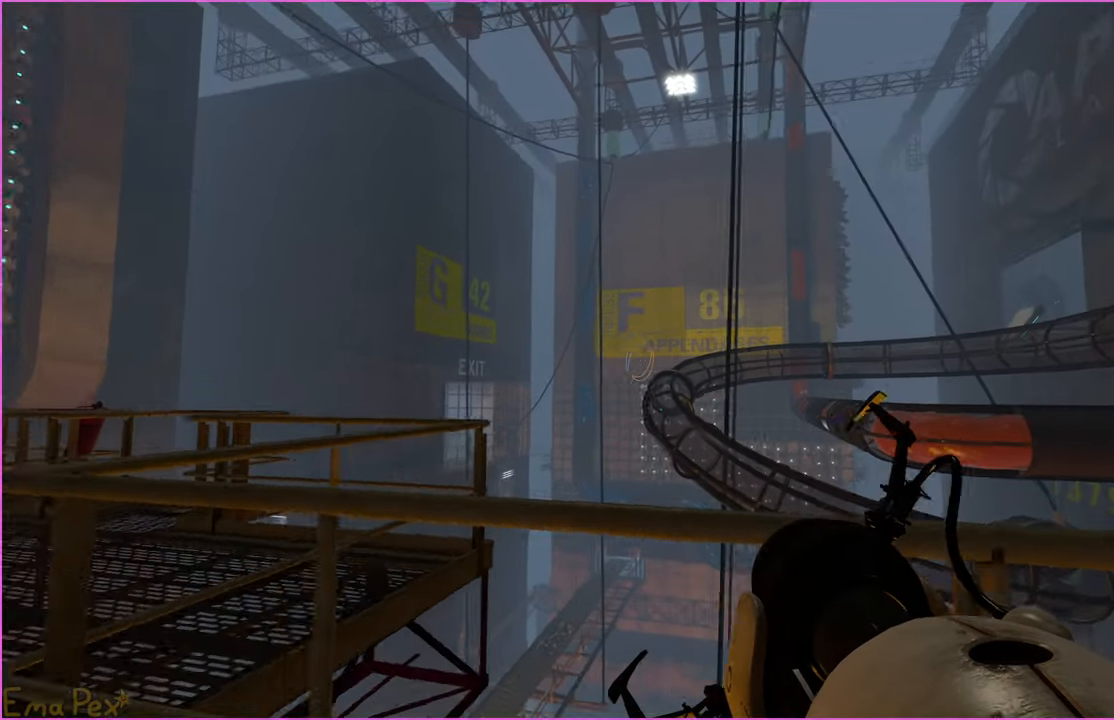
{"keys": ["a", "w"], "mouse": [], "events": [[440, "w", "down"]]}
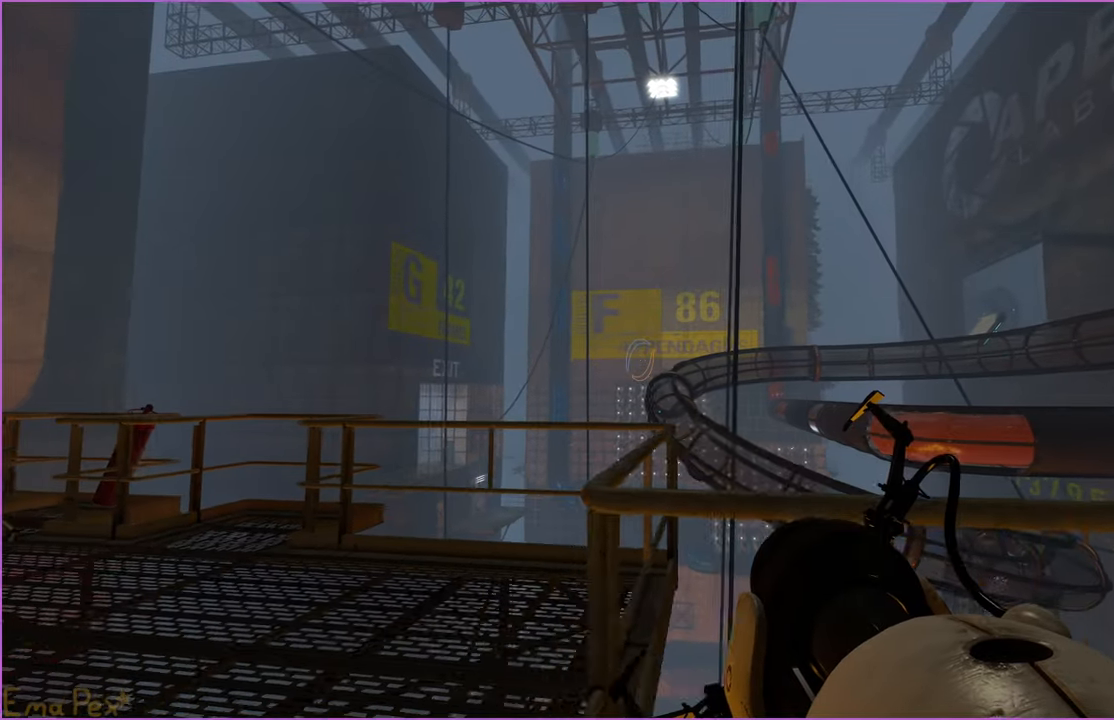
{"keys": ["d", "w"], "mouse": [], "events": [[120, "a", "up"], [440, "d", "down"]]}
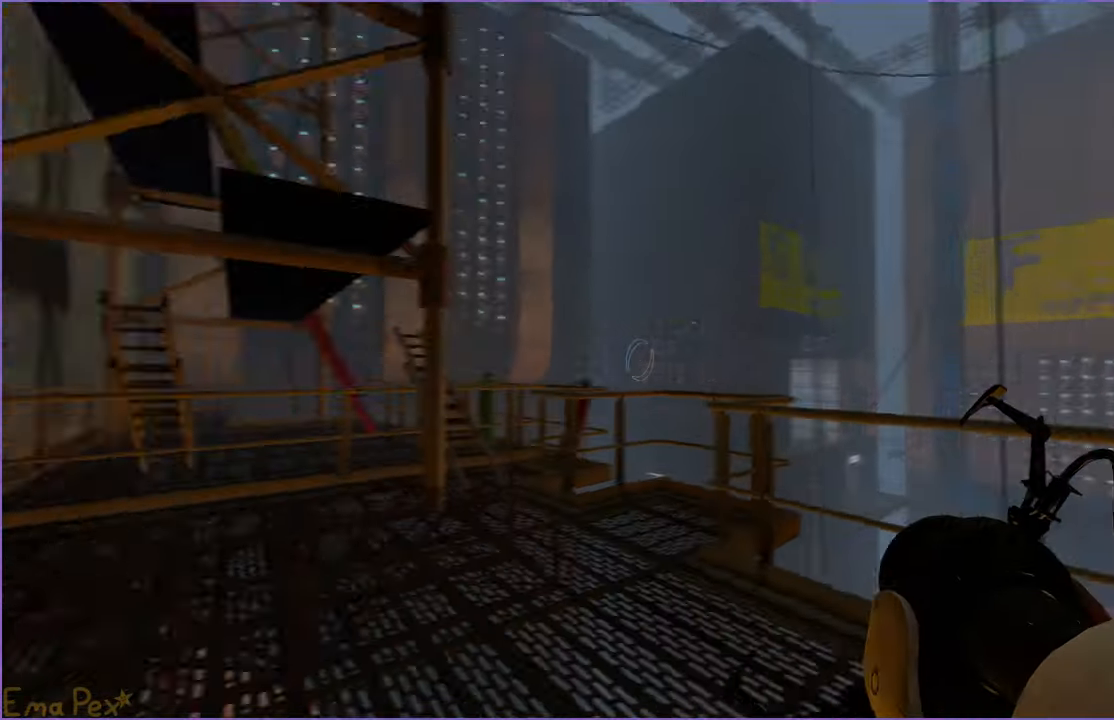
{"keys": ["w"], "mouse": [], "events": [[140, "d", "up"]]}
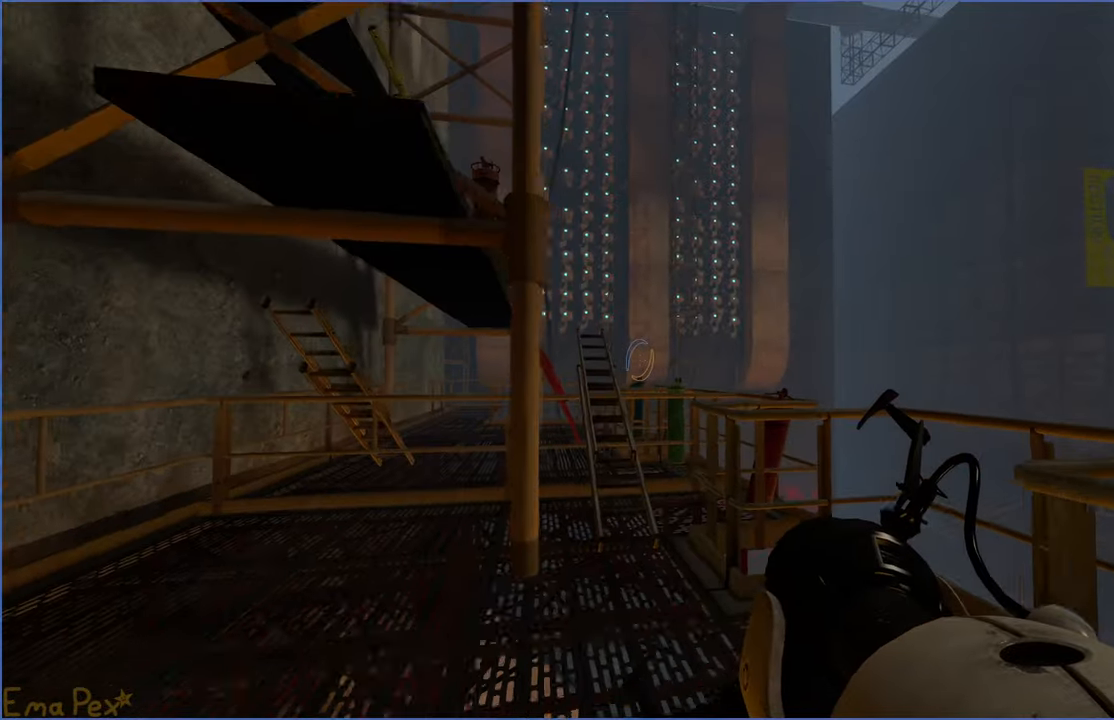
{"keys": ["w"], "mouse": [], "events": []}
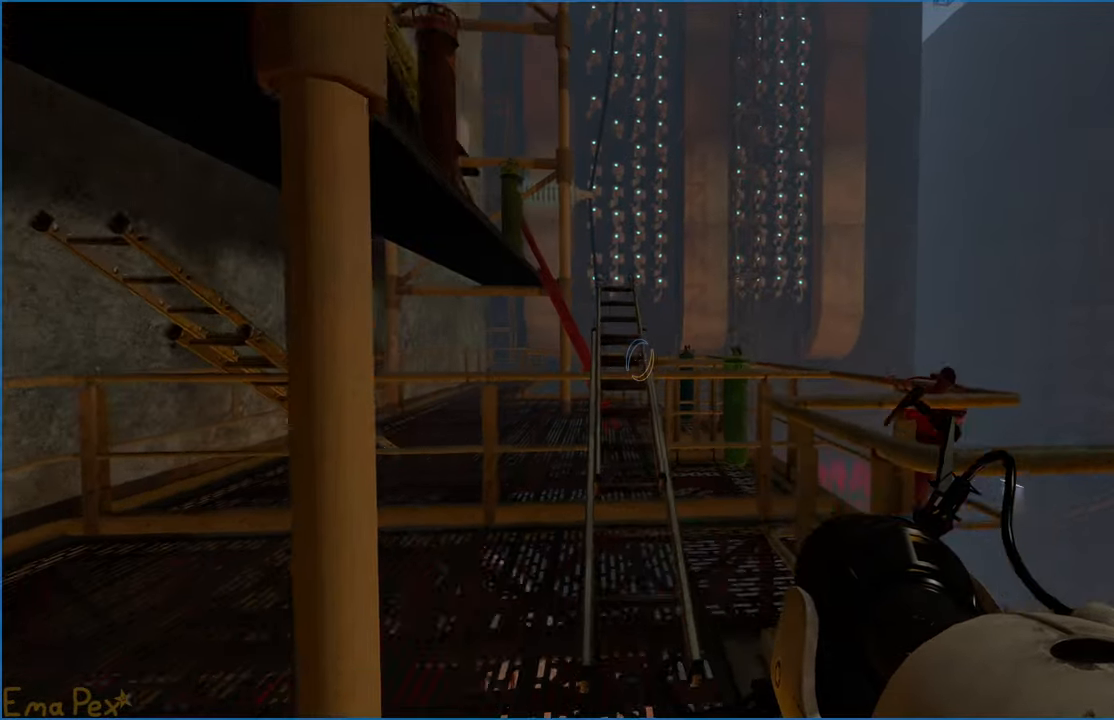
{"keys": ["w"], "mouse": [], "events": []}
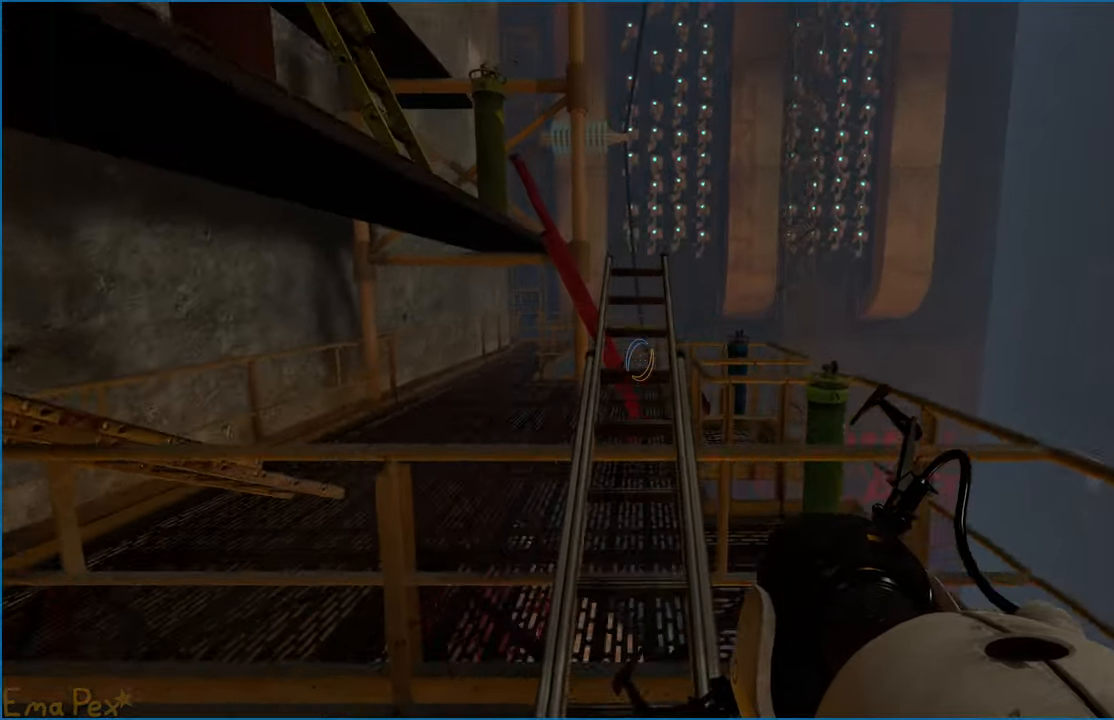
{"keys": ["d", "w"], "mouse": [], "events": [[460, "d", "down"]]}
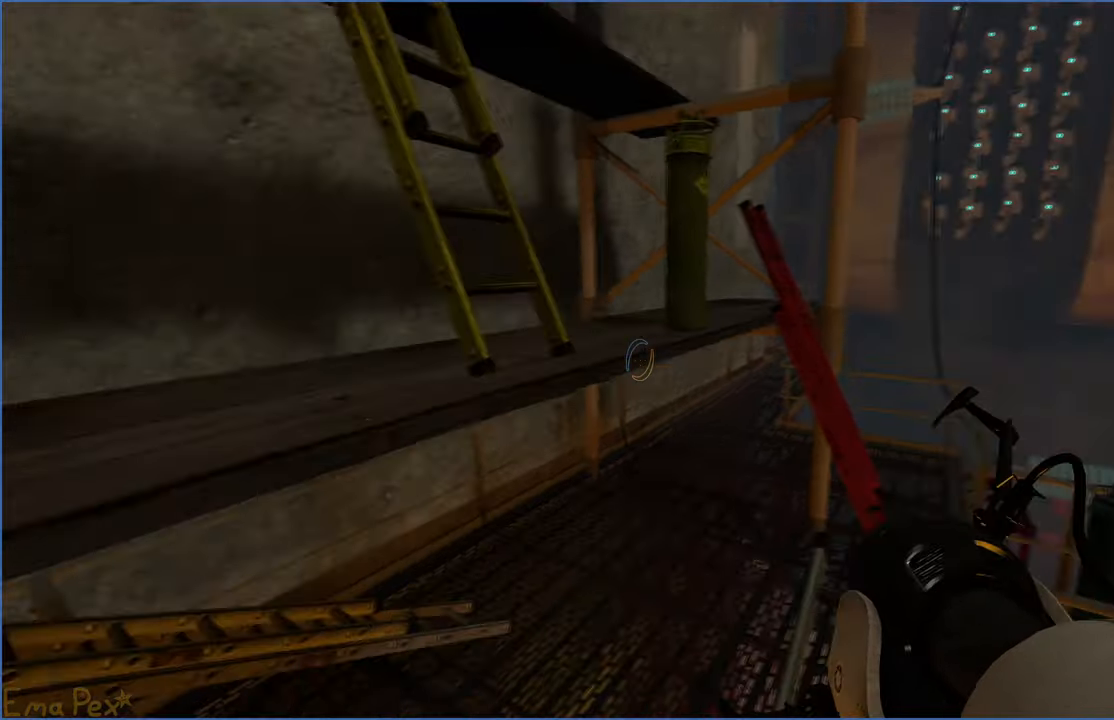
{"keys": [], "mouse": [], "events": [[40, "w", "up"], [60, "d", "up"]]}
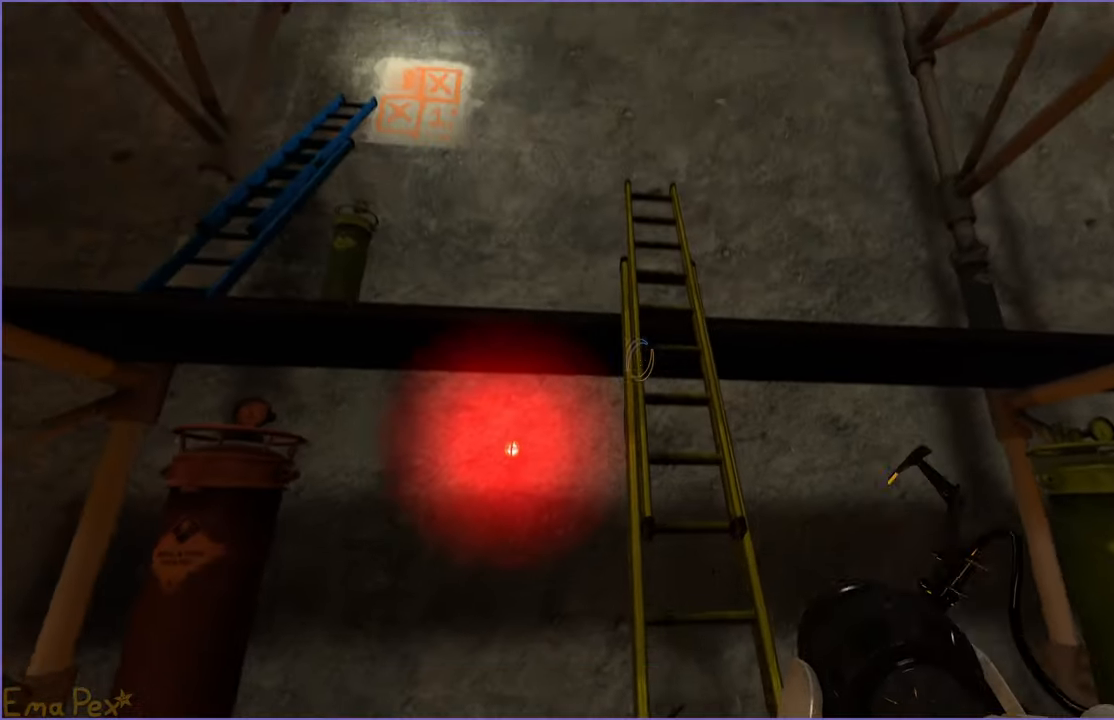
{"keys": ["a", "w"], "mouse": [], "events": [[260, "w", "down"], [440, "a", "down"]]}
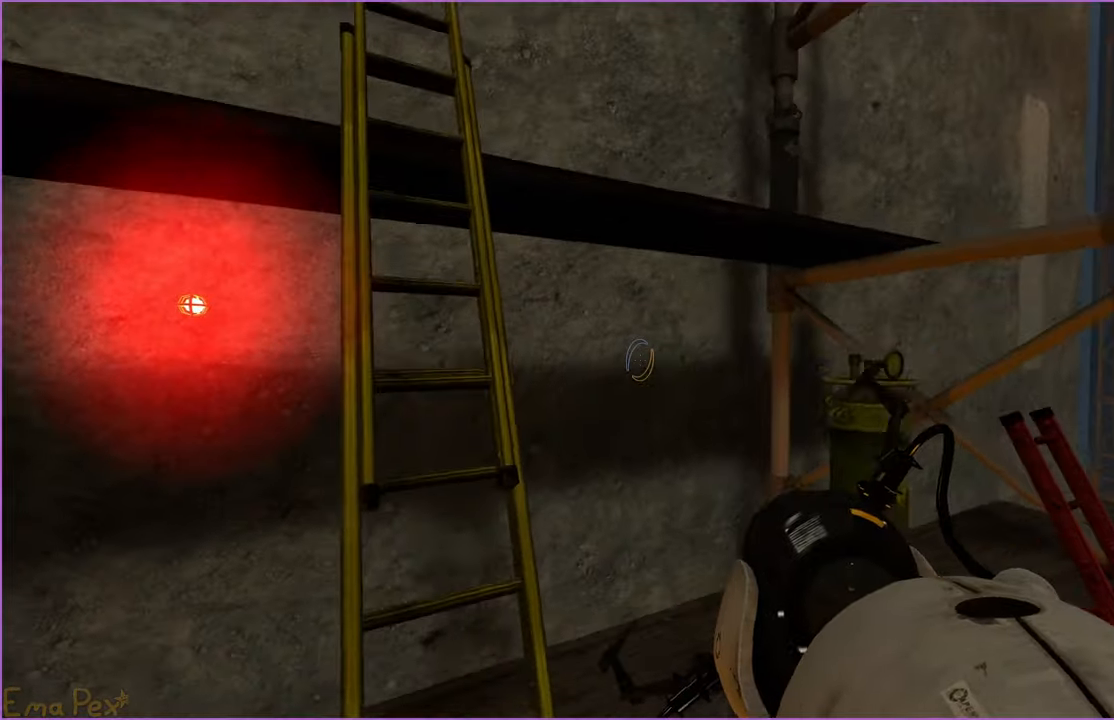
{"keys": ["w"], "mouse": [], "events": [[20, "w", "up"], [180, "a", "up"], [180, "w", "down"]]}
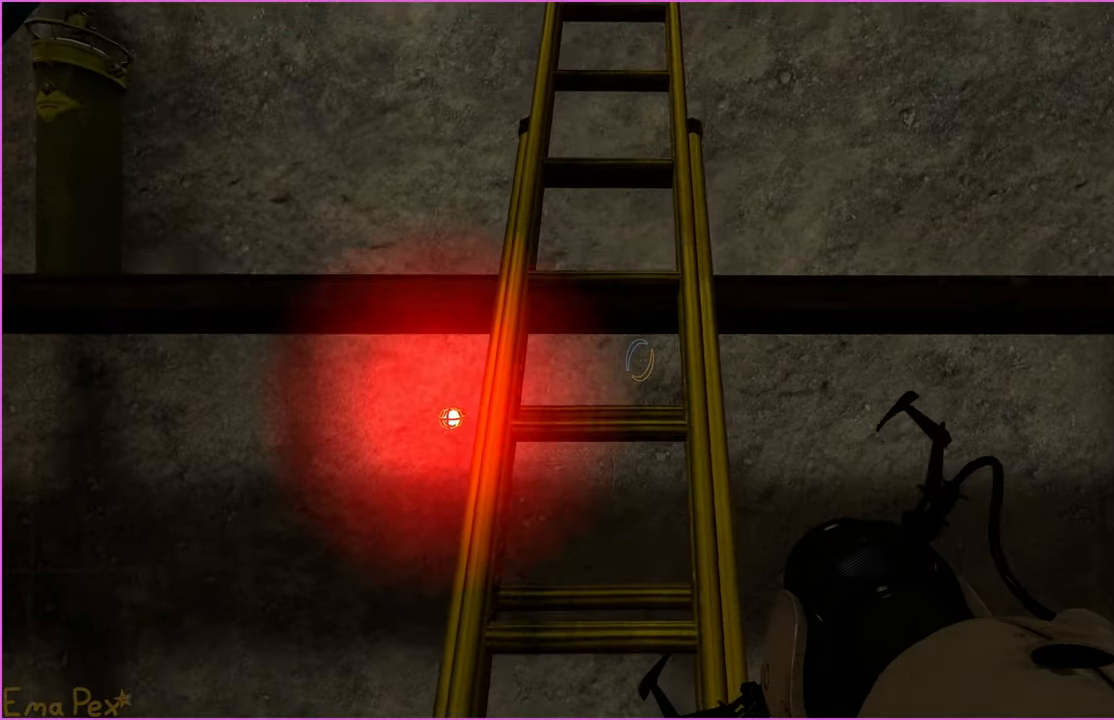
{"keys": [], "mouse": [], "events": [[160, "w", "up"]]}
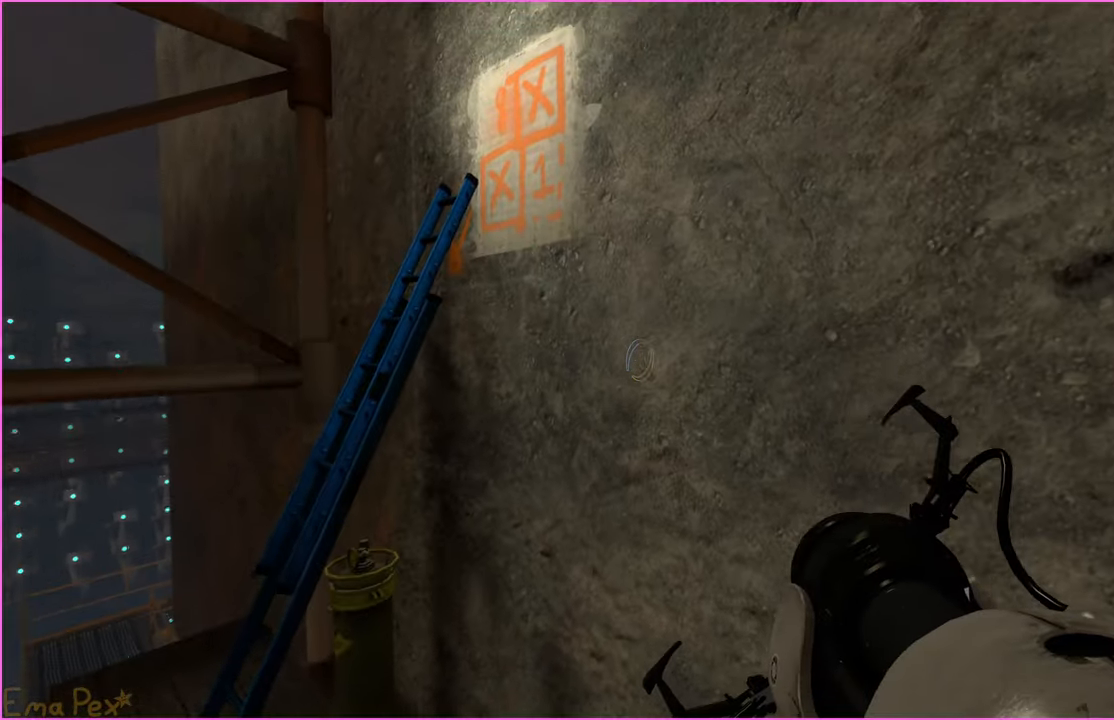
{"keys": [], "mouse": [], "events": []}
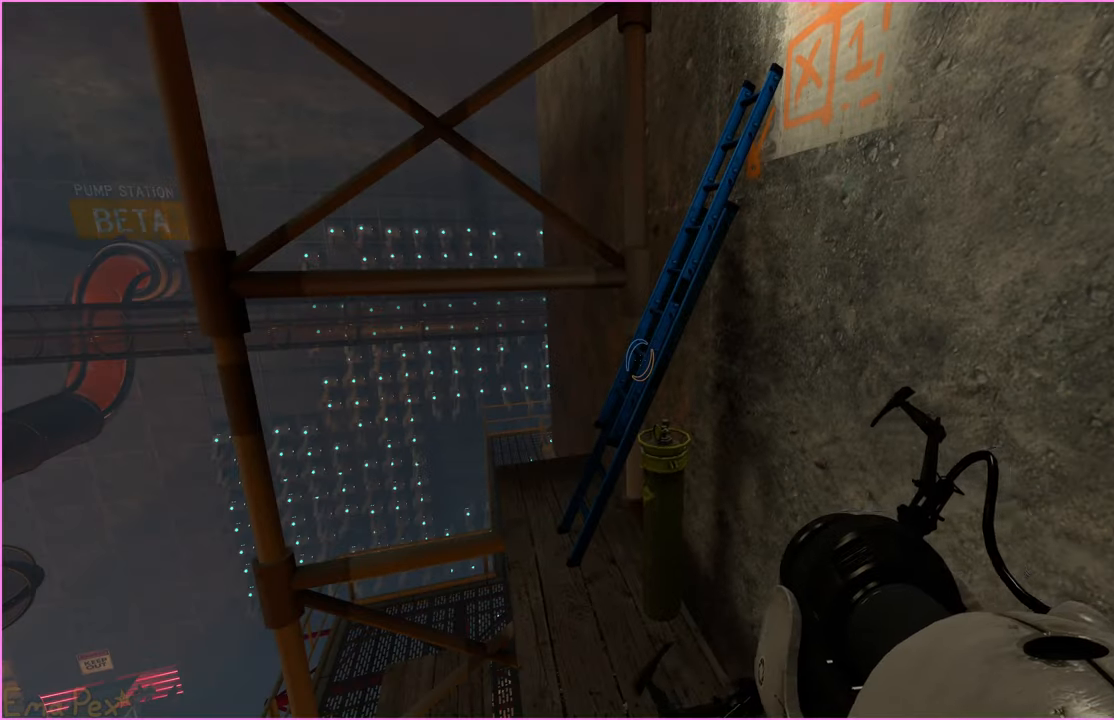
{"keys": [], "mouse": [], "events": []}
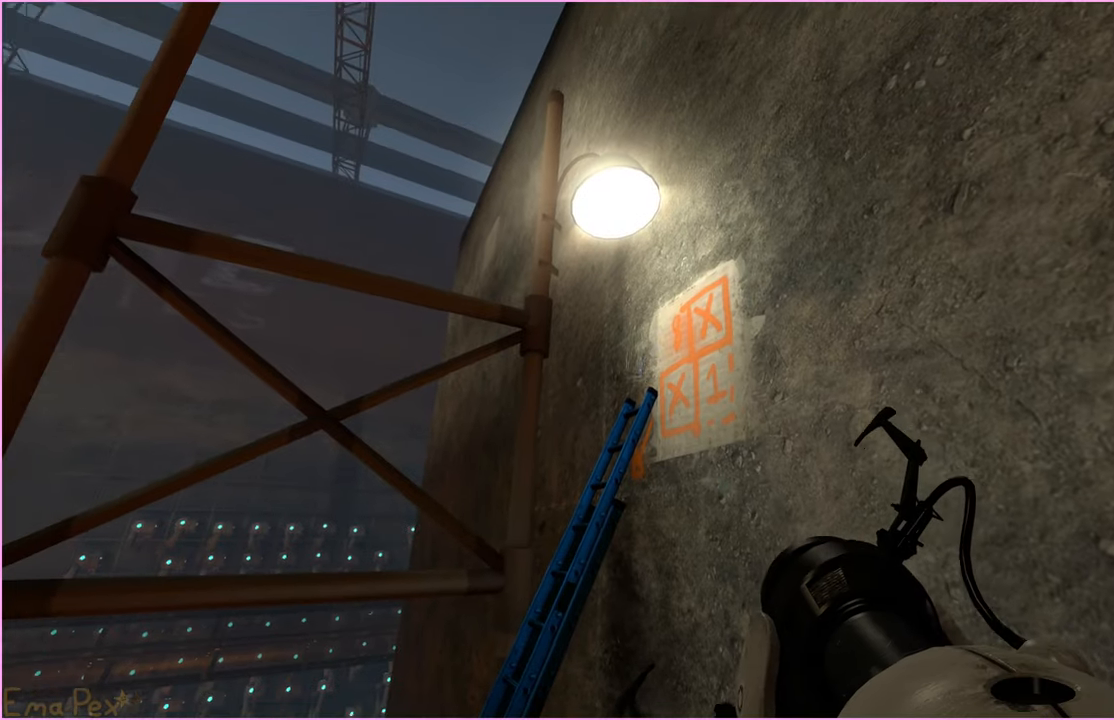
{"keys": [], "mouse": [], "events": []}
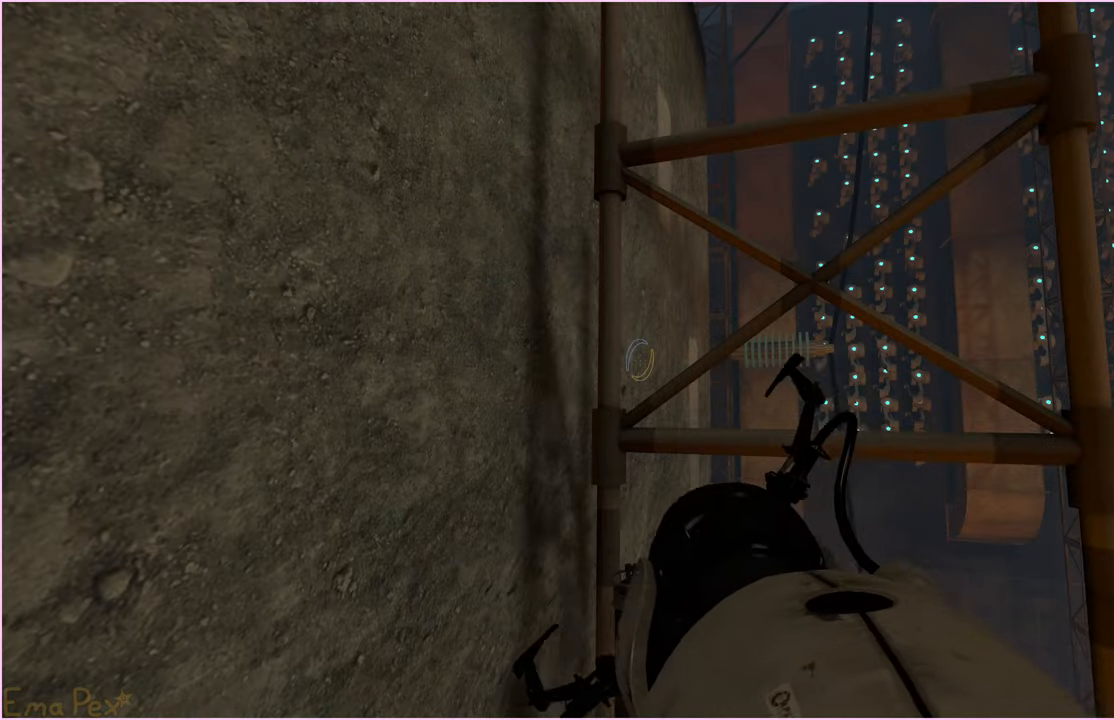
{"keys": [], "mouse": [], "events": []}
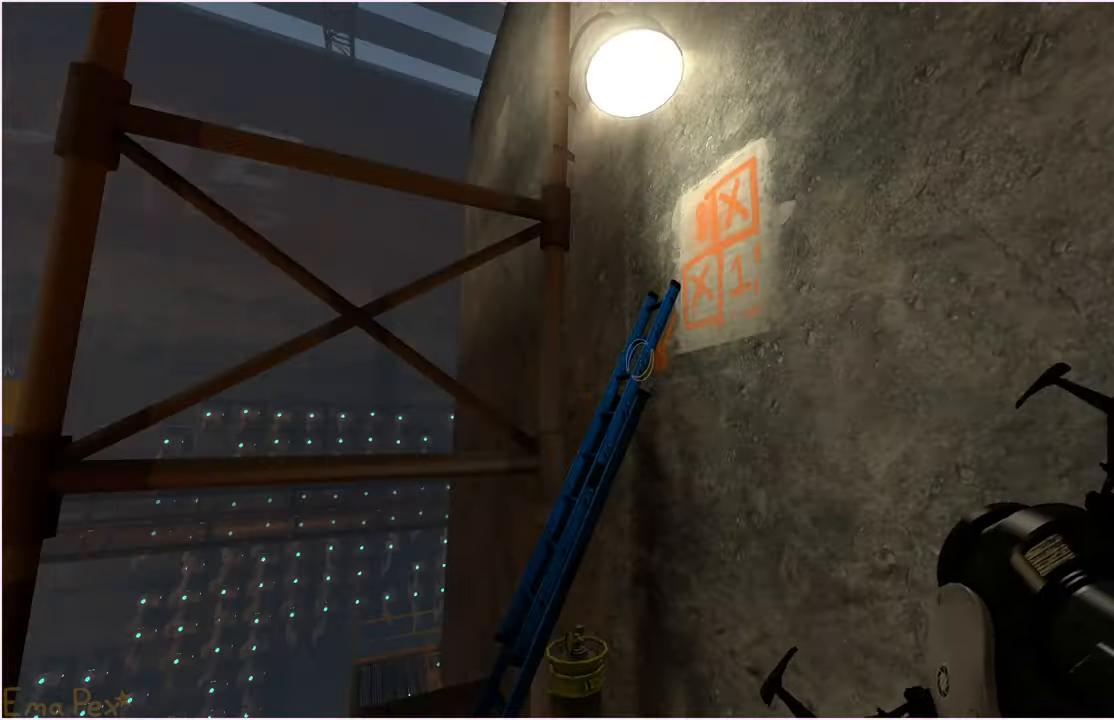
{"keys": ["a"], "mouse": [], "events": [[80, "w", "down"], [320, "a", "down"], [340, "w", "up"]]}
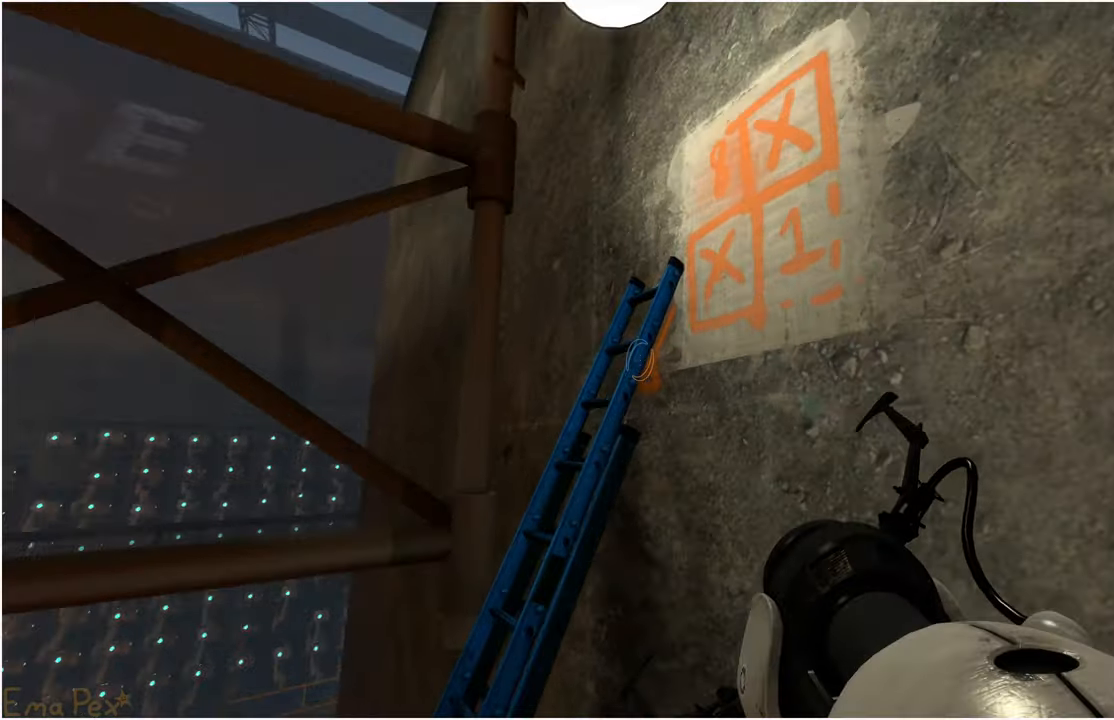
{"keys": [], "mouse": [], "events": [[80, "a", "up"], [100, "s", "down"], [160, "a", "down"], [240, "a", "up"], [260, "s", "up"], [420, "w", "down"], [500, "w", "up"]]}
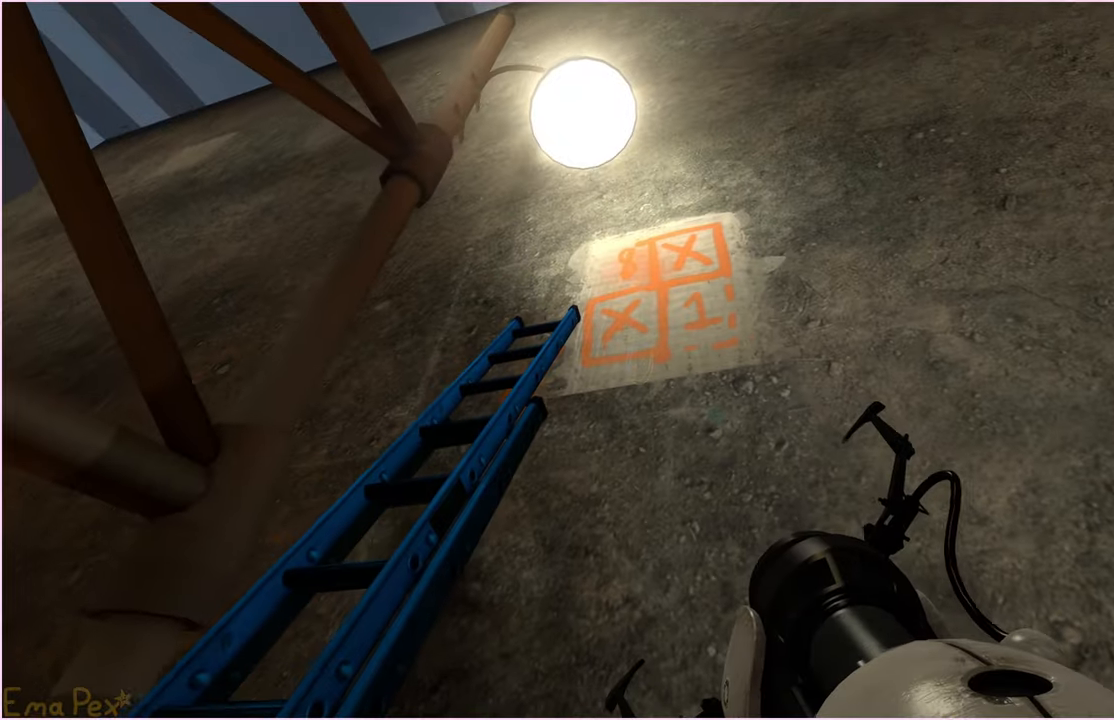
{"keys": [], "mouse": [], "events": [[320, "a", "down"], [480, "a", "up"]]}
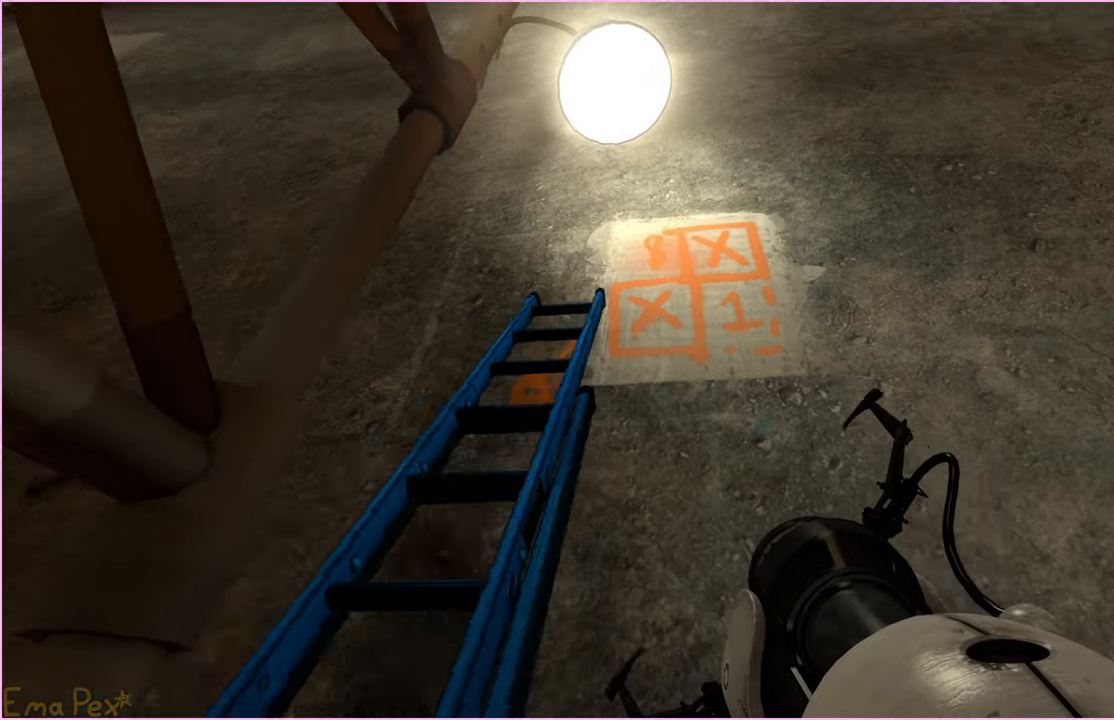
{"keys": [], "mouse": [], "events": [[120, "w", "down"], [200, "d", "down"], [220, "d", "up"], [240, "w", "up"]]}
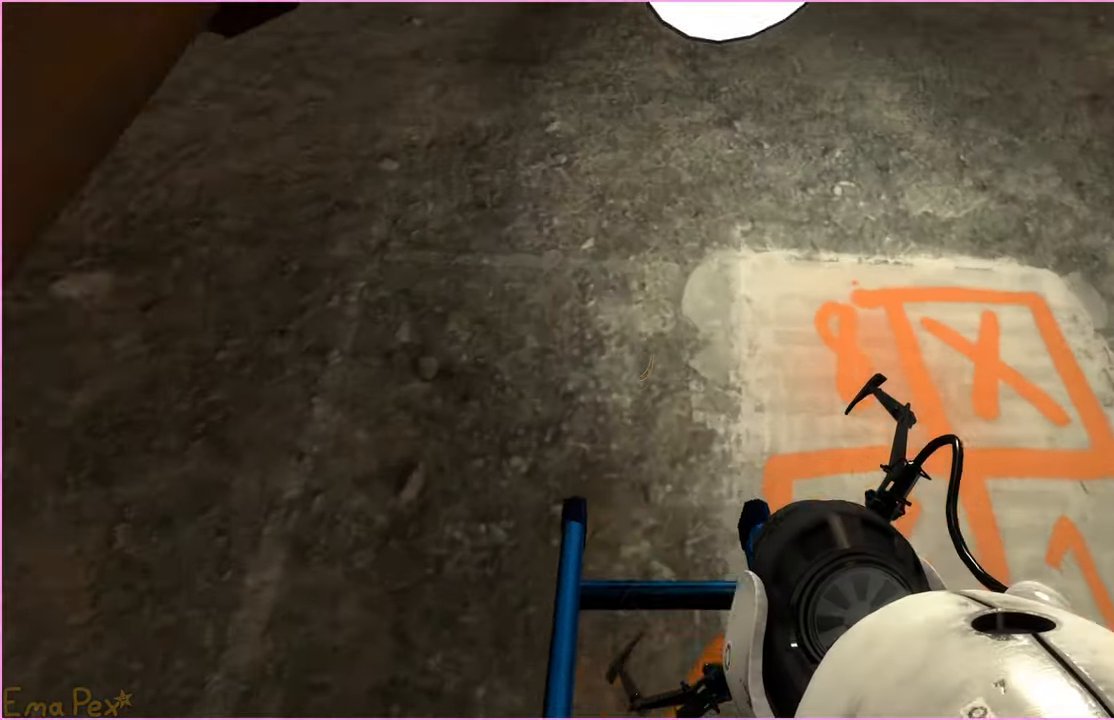
{"keys": [], "mouse": [], "events": [[40, "w", "down"], [140, "w", "up"]]}
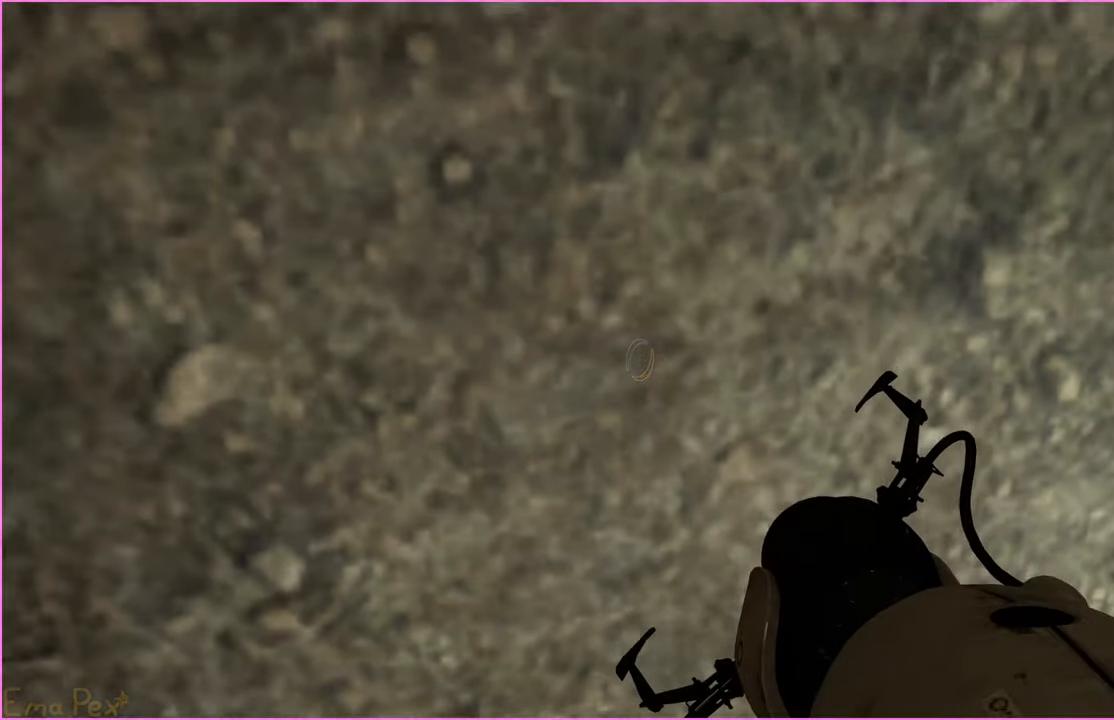
{"keys": [], "mouse": [], "events": []}
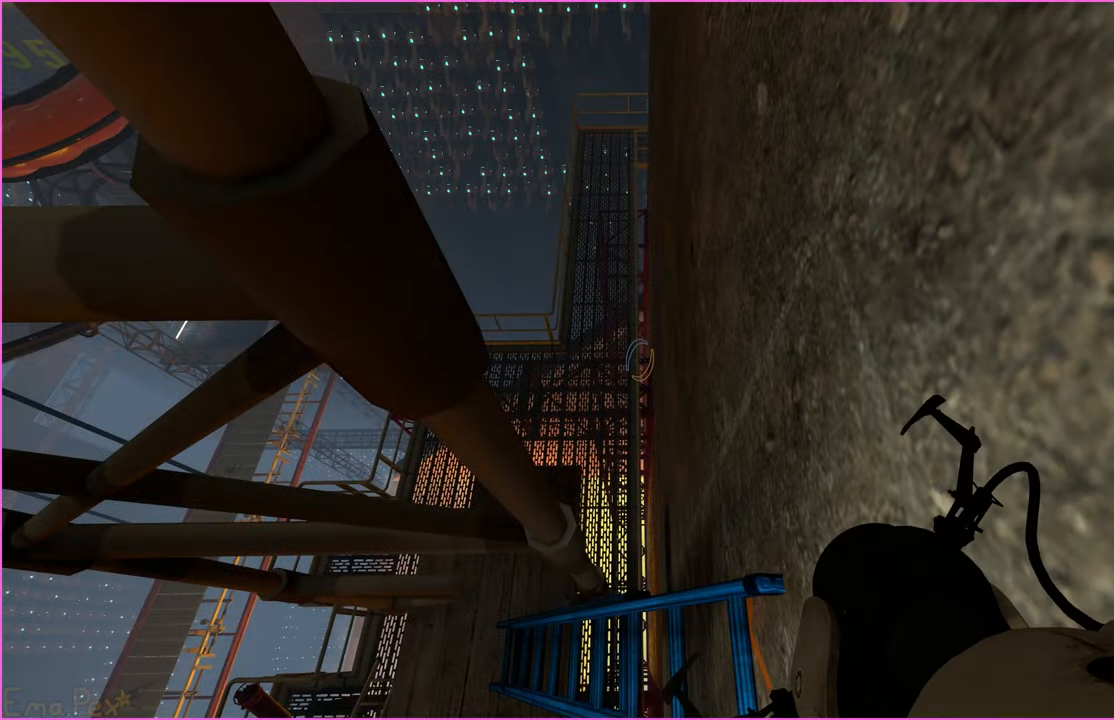
{"keys": [], "mouse": [], "events": [[60, "w", "down"], [80, "d", "down"], [120, "d", "up"], [120, "w", "up"]]}
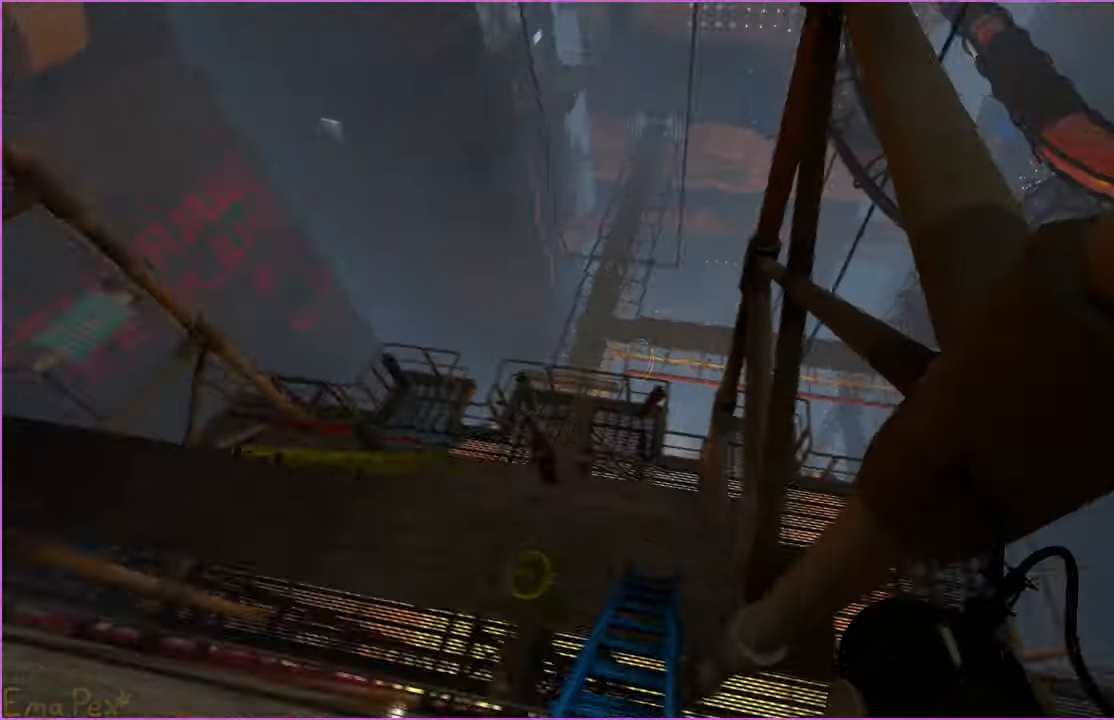
{"keys": ["w"], "mouse": [], "events": [[200, "w", "down"]]}
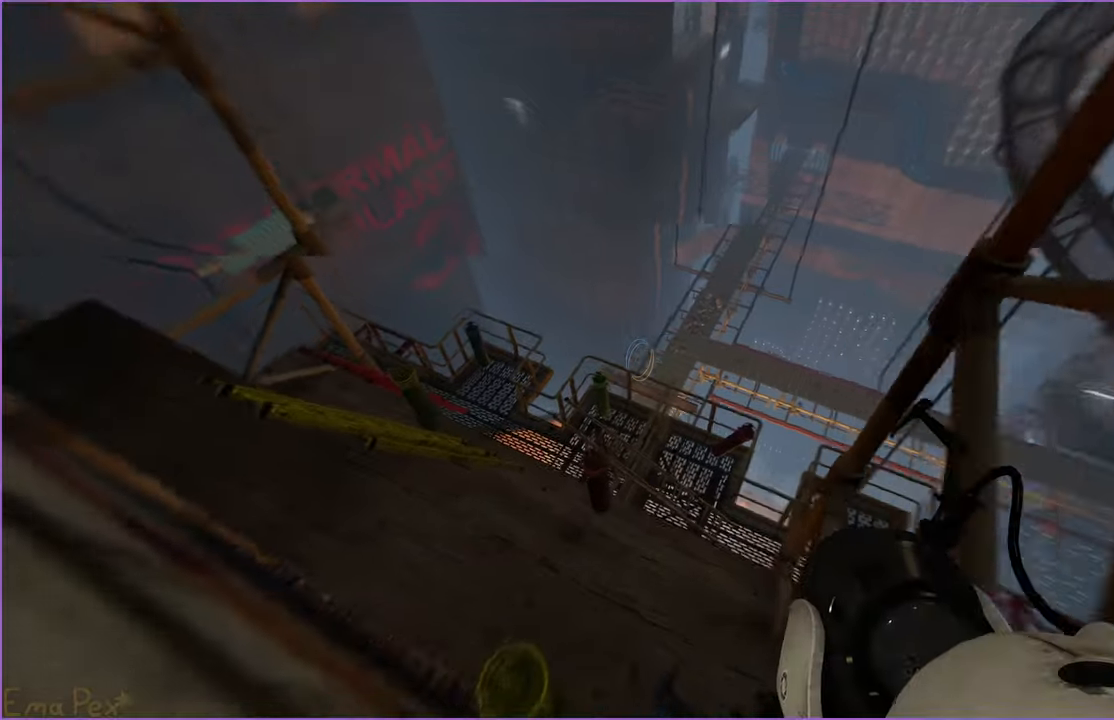
{"keys": ["w"], "mouse": [], "events": [[220, "a", "down"], [300, "a", "up"]]}